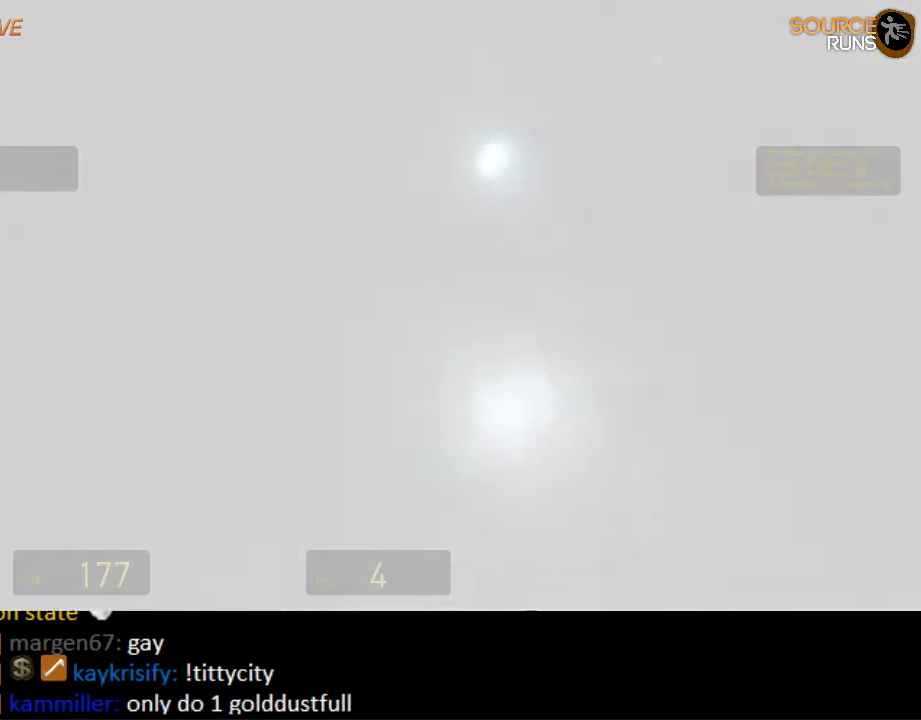
Gameplay with keyboard and mouse; each line is a JSON object with the keys and mouse buttons held at the frame after it. "events" lists presses ("down") and releases ("up") of "1", "2", "3", "4", "5", "a", "alt", "c", "ctrl", "d", "e", "f", "q", "r", "s", "shift", "space", "tab", "v", "w", "x", "z", "mouse_left", "mouse_middle", "mouse_right", "mouse_wheel_up" and "mouse_wheel_down" between this image and that frame as [ms after this image, input, new state], when the widget could be followed in between. "mouse_left", "mouse_middle", "mouse_right", "mouse_wheel_up", "mouse_wheel_down" = the "left", "middle", "right", "wheel_up", "wheel_down" buttons of the "mouse" list. No other keys are recorded. Mouse movement is not recorded.
{"keys": ["w"], "mouse": [], "events": [[434, "w", "down"]]}
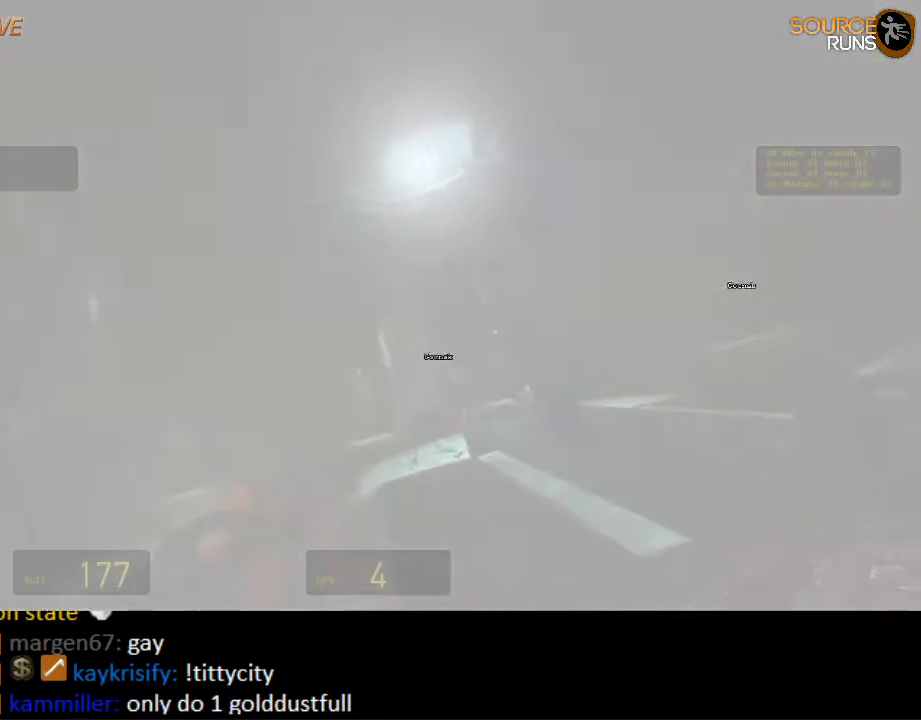
{"keys": [], "mouse": [], "events": [[384, "w", "up"]]}
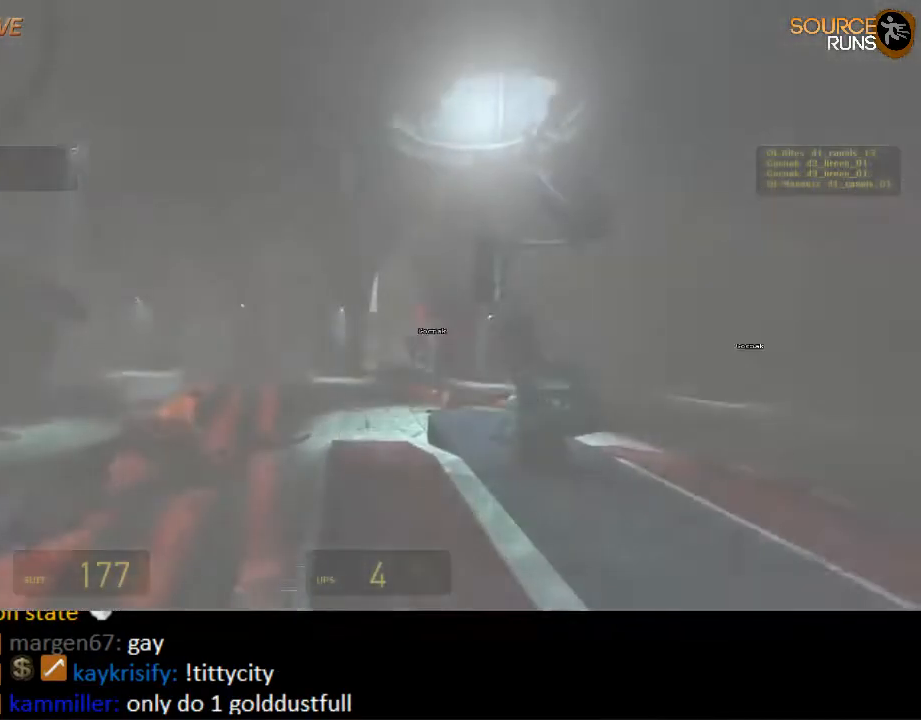
{"keys": ["w"], "mouse": [], "events": [[50, "w", "down"]]}
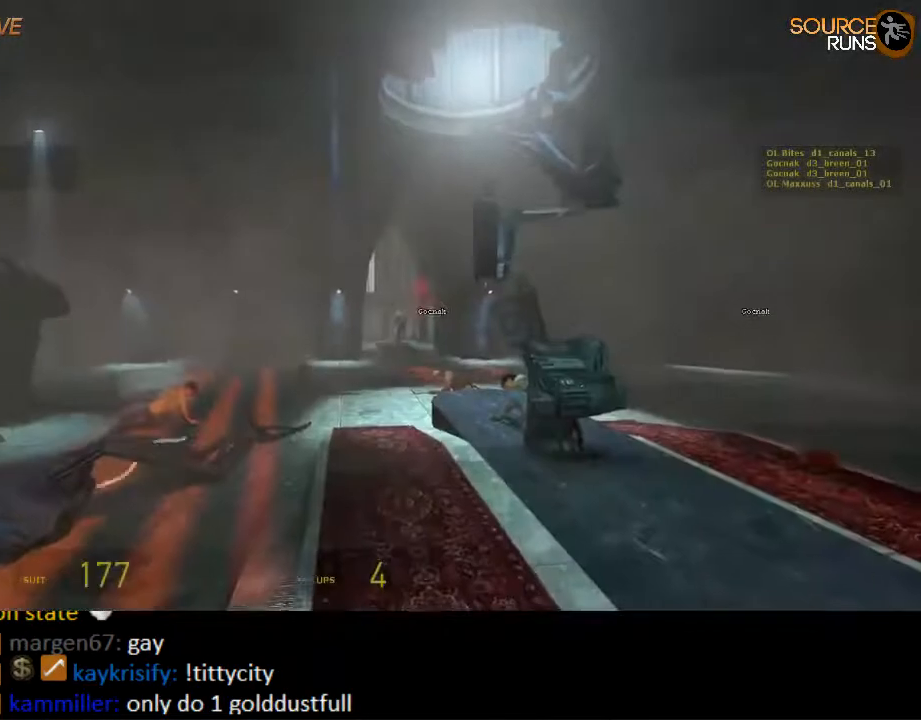
{"keys": ["shift", "w"], "mouse": [], "events": [[267, "shift", "down"]]}
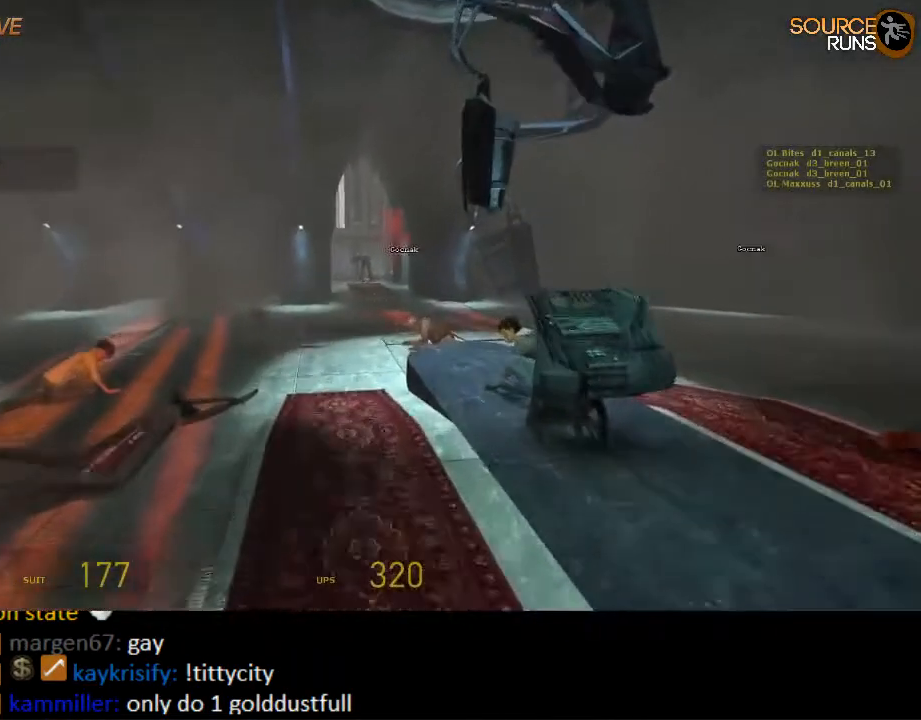
{"keys": ["a", "ctrl"], "mouse": [], "events": [[234, "mouse_wheel_up", "down"], [334, "shift", "up"], [417, "a", "down"], [417, "mouse_wheel_up", "up"], [434, "ctrl", "down"], [434, "w", "up"]]}
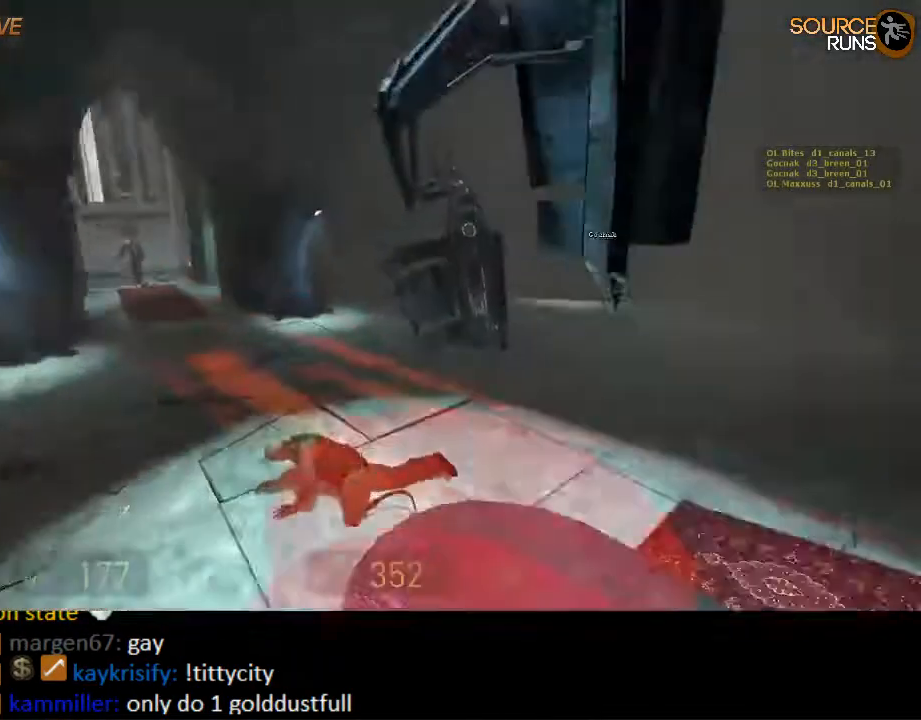
{"keys": ["a", "ctrl"], "mouse": ["wheel_down"], "events": [[350, "mouse_wheel_down", "down"]]}
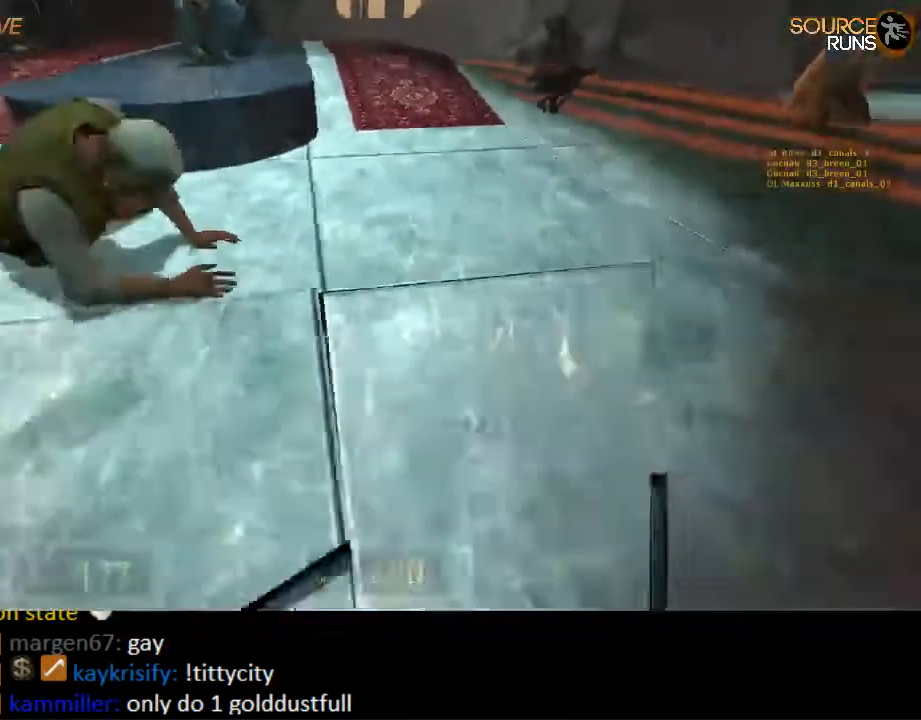
{"keys": ["ctrl", "d"], "mouse": ["wheel_up"], "events": [[117, "a", "up"], [150, "d", "down"], [184, "mouse_wheel_down", "up"], [400, "mouse_wheel_up", "down"]]}
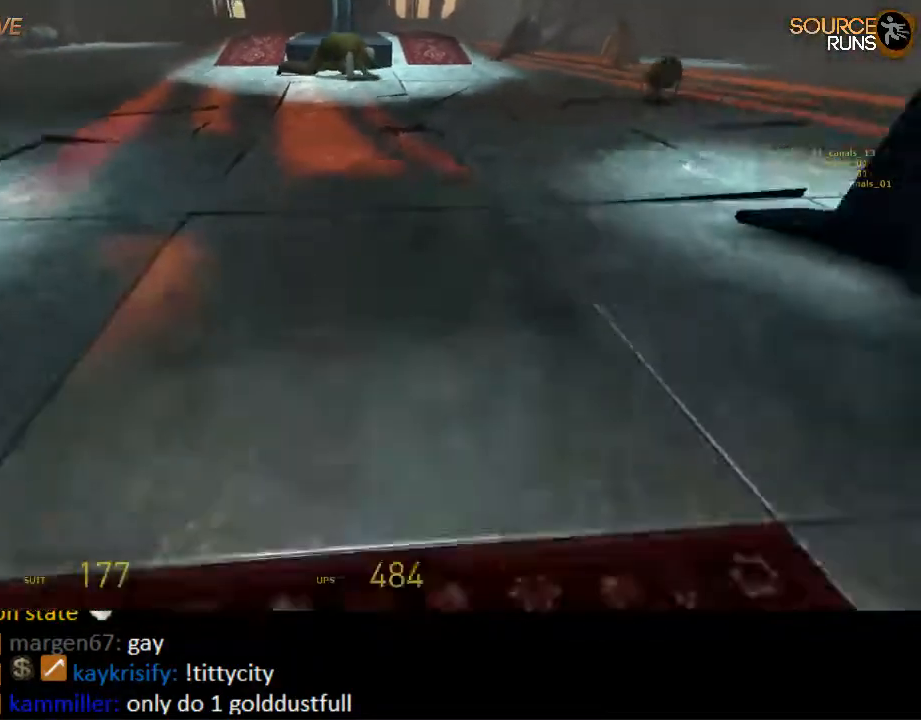
{"keys": [], "mouse": [], "events": [[67, "d", "up"], [200, "mouse_wheel_up", "up"], [434, "ctrl", "up"]]}
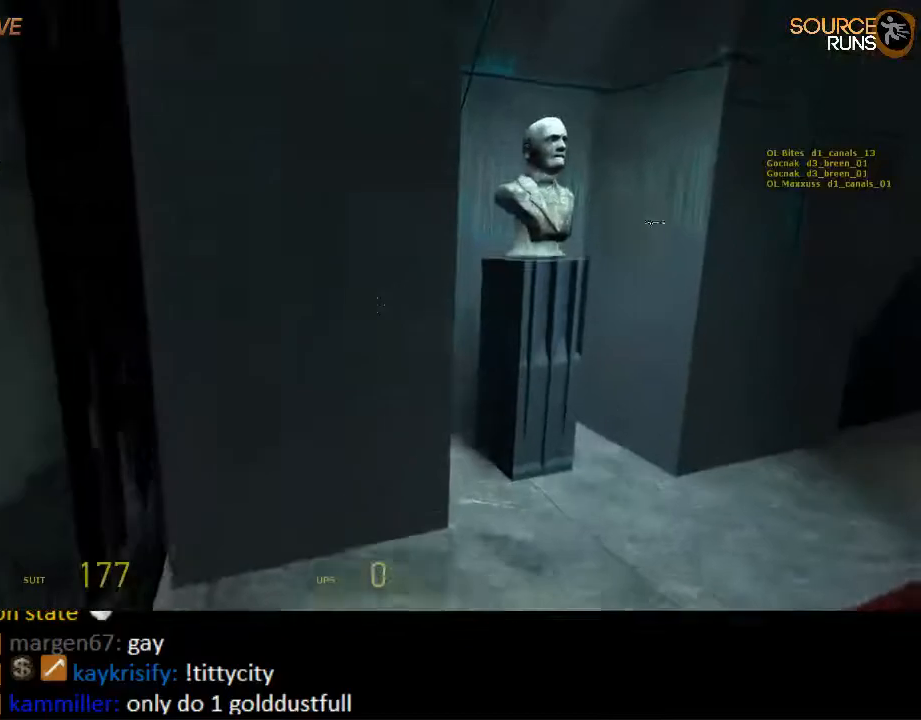
{"keys": ["s"], "mouse": [], "events": [[34, "d", "down"], [34, "w", "down"], [184, "w", "up"], [217, "d", "up"], [384, "e", "down"], [450, "s", "down"], [484, "e", "up"]]}
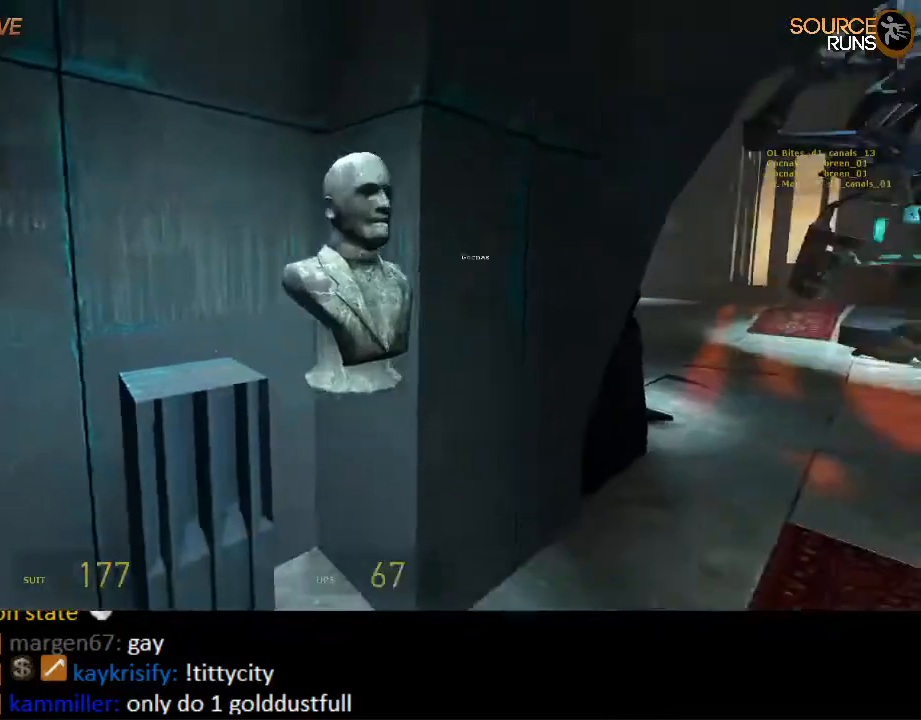
{"keys": [], "mouse": [], "events": [[50, "s", "up"], [217, "w", "down"], [317, "w", "up"], [417, "d", "down"], [484, "d", "up"]]}
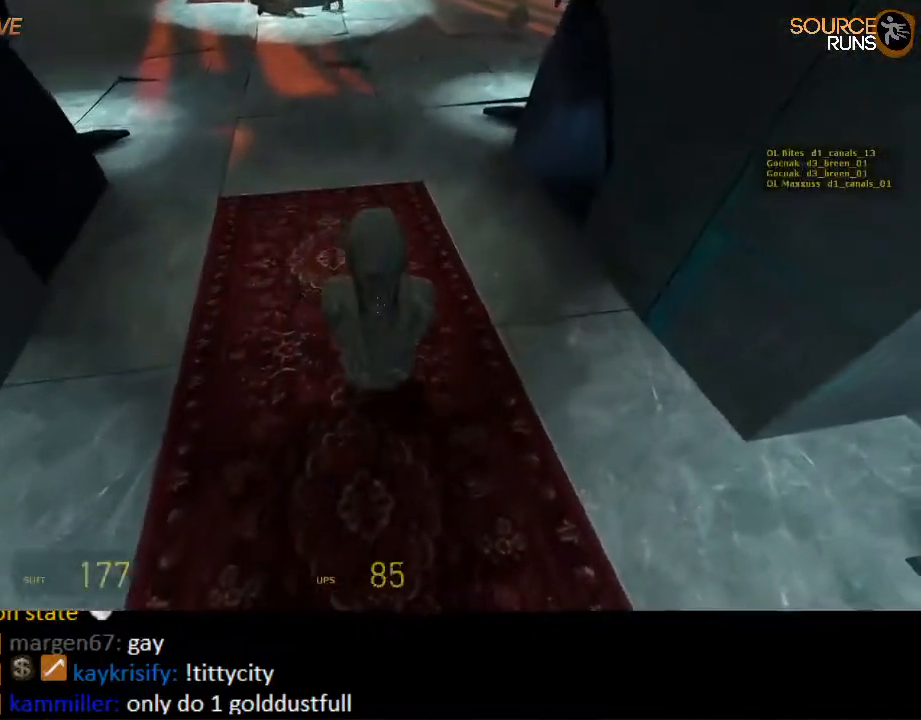
{"keys": [], "mouse": [], "events": [[250, "mouse_left", "down"], [250, "w", "down"], [350, "w", "up"], [400, "mouse_left", "up"]]}
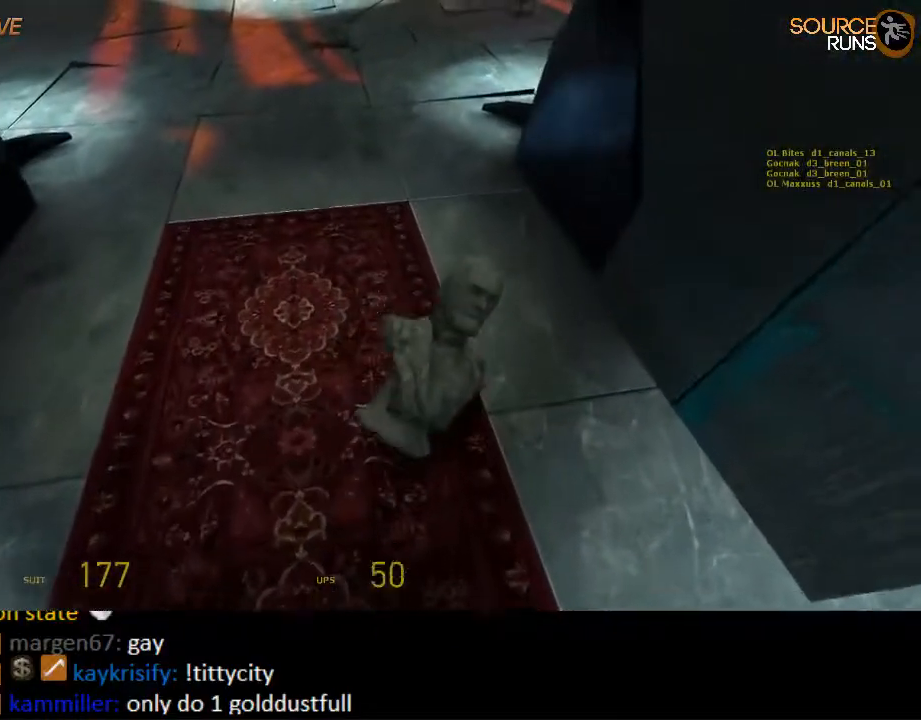
{"keys": ["d", "w"], "mouse": [], "events": [[167, "e", "down"], [267, "e", "up"], [400, "d", "down"], [467, "w", "down"]]}
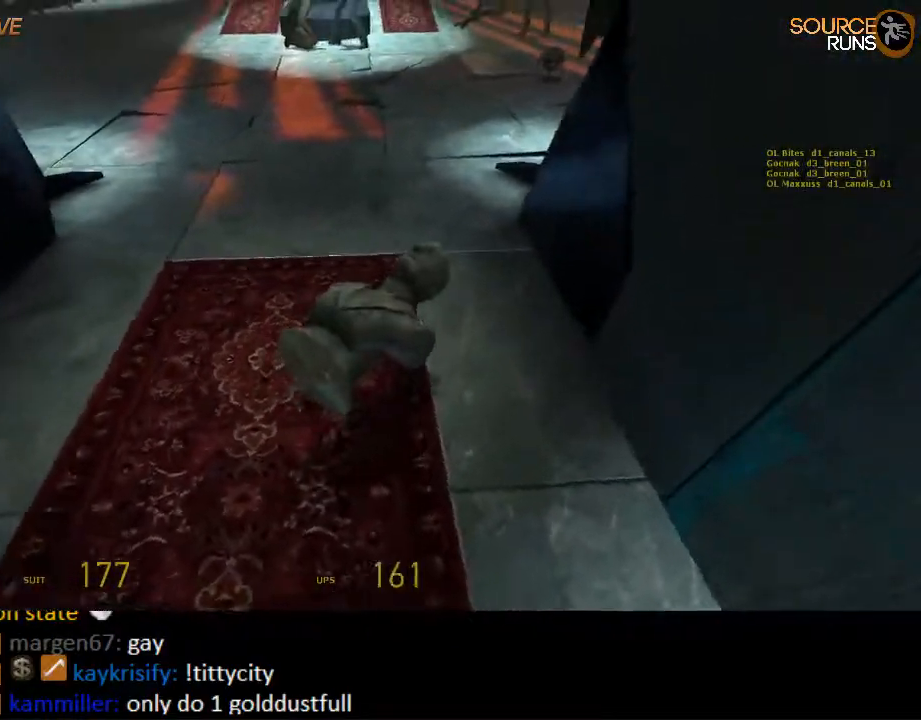
{"keys": ["a"], "mouse": [], "events": [[34, "d", "up"], [67, "w", "up"], [367, "e", "down"], [450, "a", "down"], [450, "e", "up"]]}
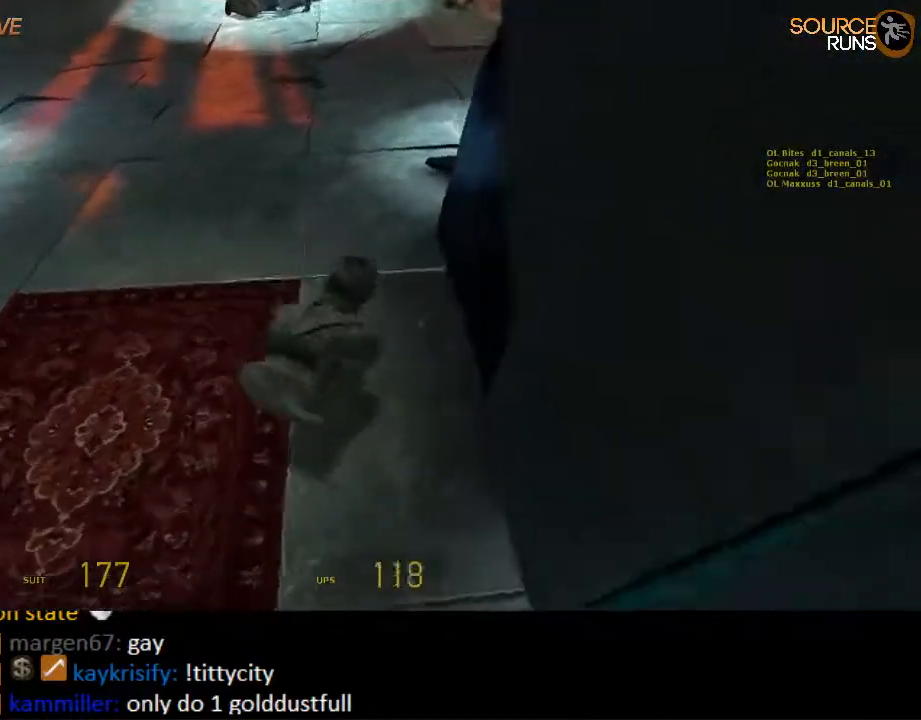
{"keys": ["d", "w"], "mouse": [], "events": [[84, "a", "up"], [184, "e", "down"], [250, "e", "up"], [384, "d", "down"], [417, "w", "down"]]}
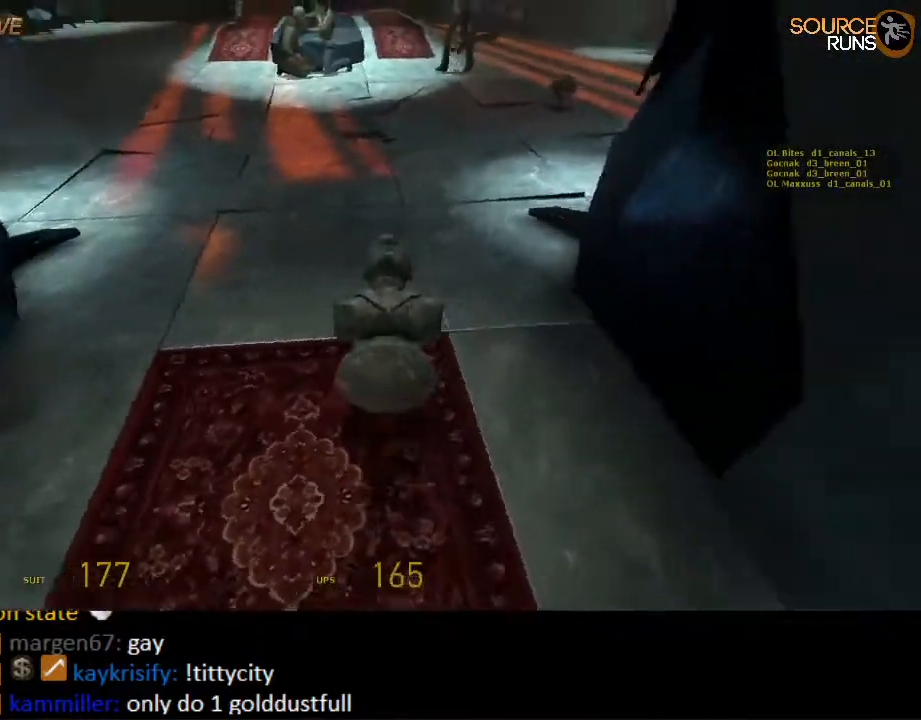
{"keys": [], "mouse": [], "events": [[17, "d", "up"], [17, "w", "up"]]}
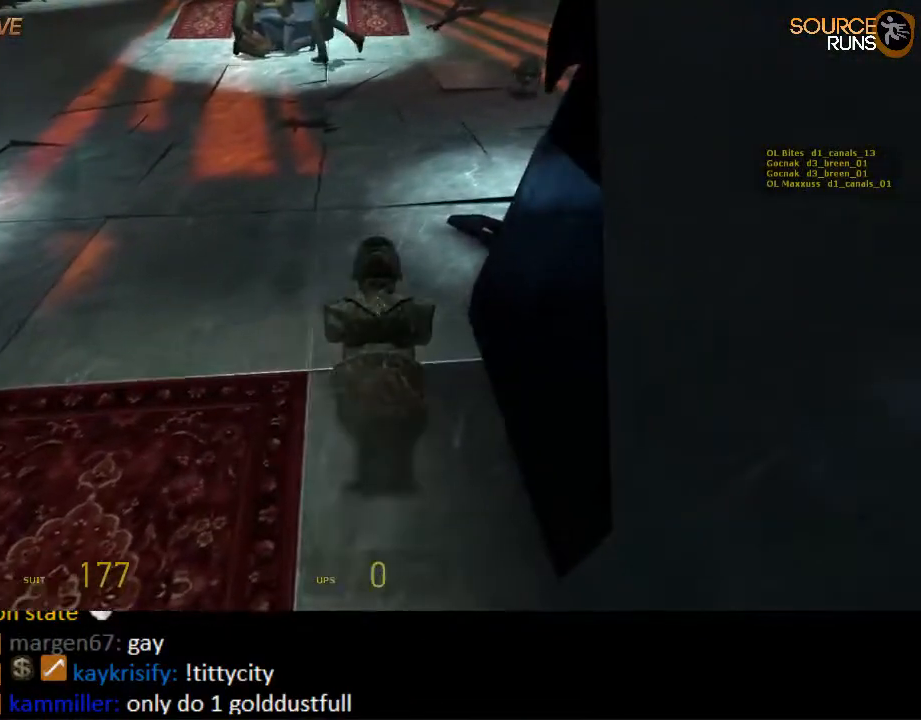
{"keys": ["a", "shift", "w"], "mouse": [], "events": [[100, "e", "down"], [200, "e", "up"], [234, "a", "down"], [300, "shift", "down"], [400, "w", "down"]]}
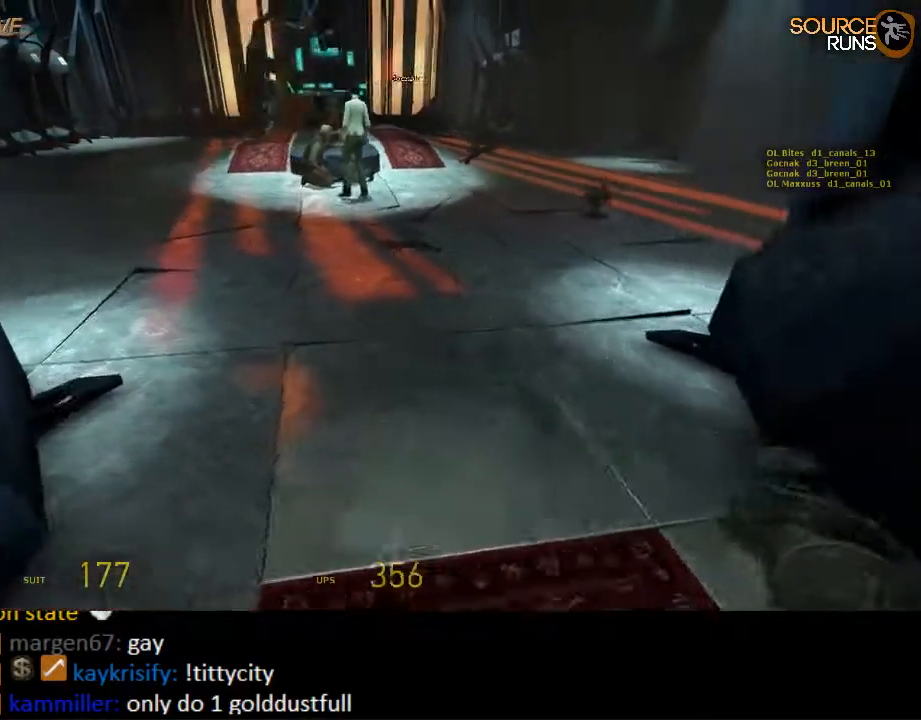
{"keys": ["d", "shift", "w"], "mouse": [], "events": [[17, "a", "up"], [17, "d", "down"], [284, "d", "up"], [434, "d", "down"]]}
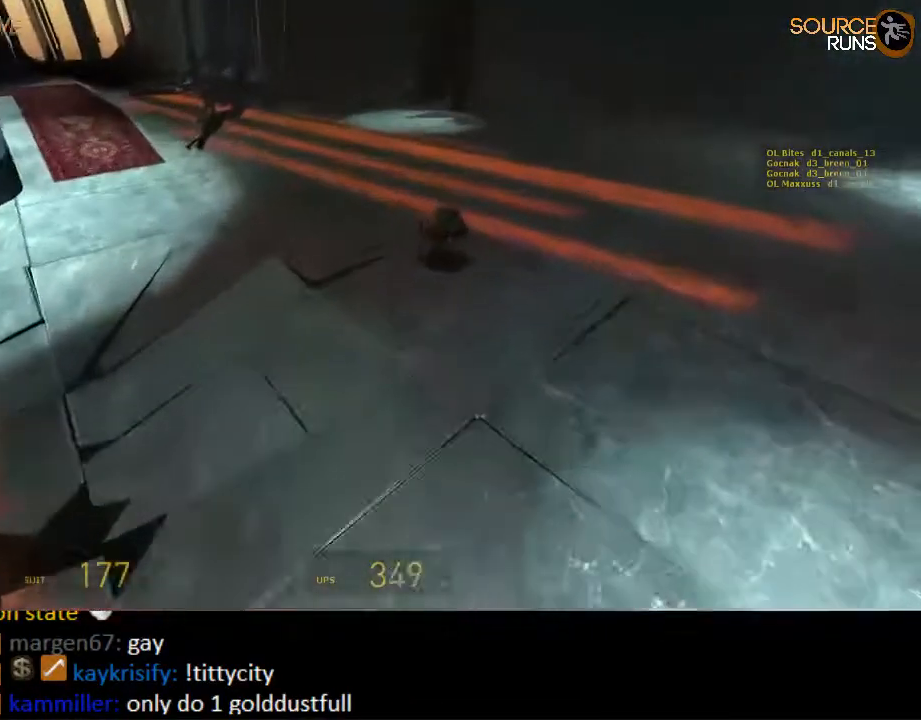
{"keys": [], "mouse": [], "events": [[17, "d", "up"], [50, "shift", "up"], [84, "w", "up"], [217, "e", "down"], [250, "a", "down"], [317, "e", "up"], [434, "a", "up"]]}
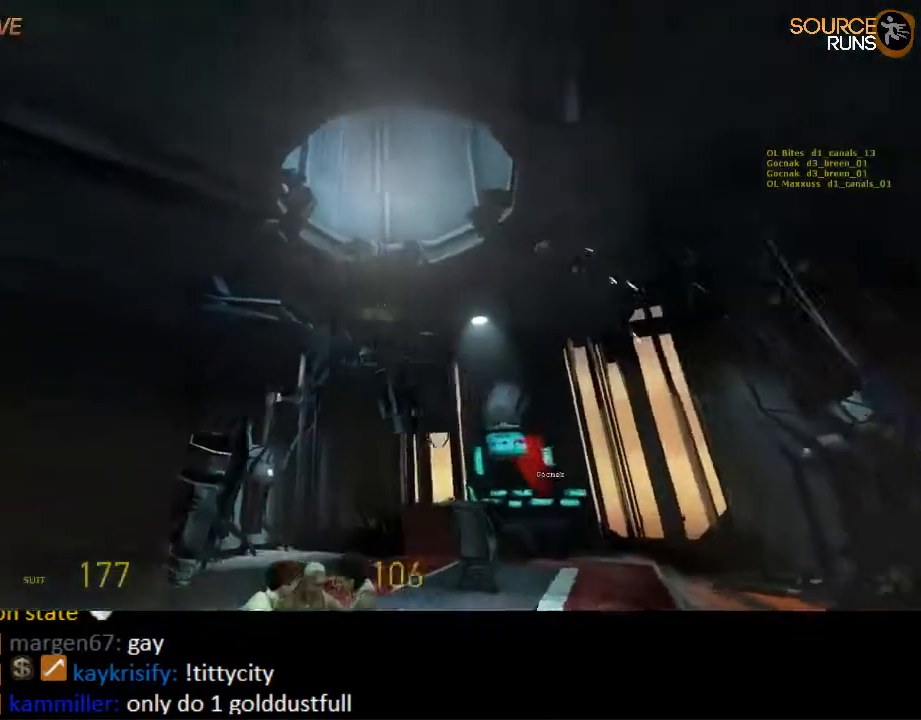
{"keys": [], "mouse": [], "events": [[167, "w", "down"], [200, "d", "down"], [234, "d", "up"], [334, "a", "down"], [434, "a", "up"], [467, "w", "up"]]}
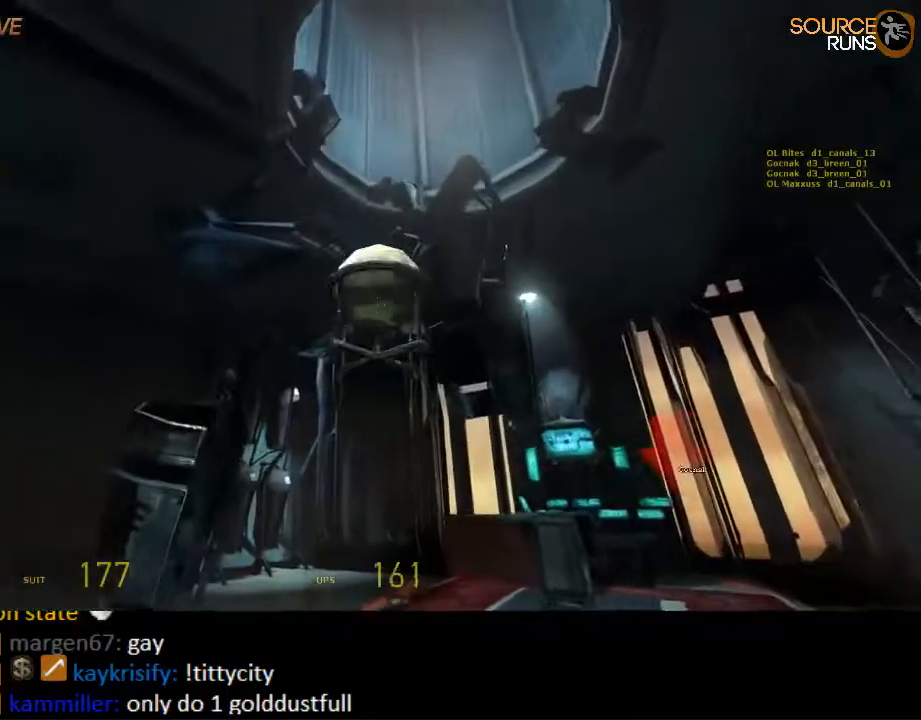
{"keys": [], "mouse": [], "events": [[300, "w", "down"], [367, "w", "up"]]}
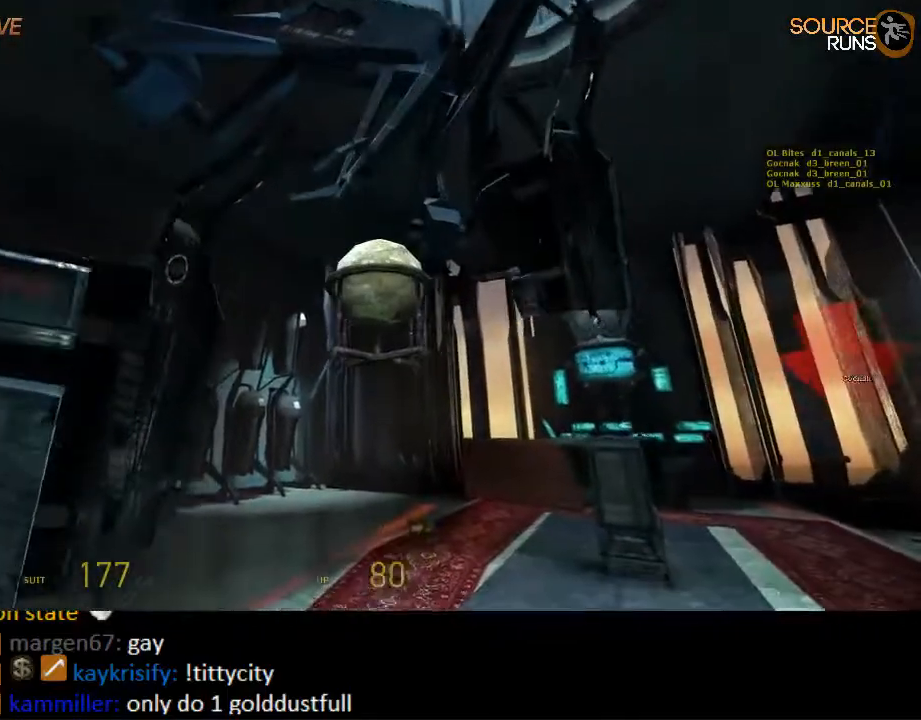
{"keys": [], "mouse": [], "events": []}
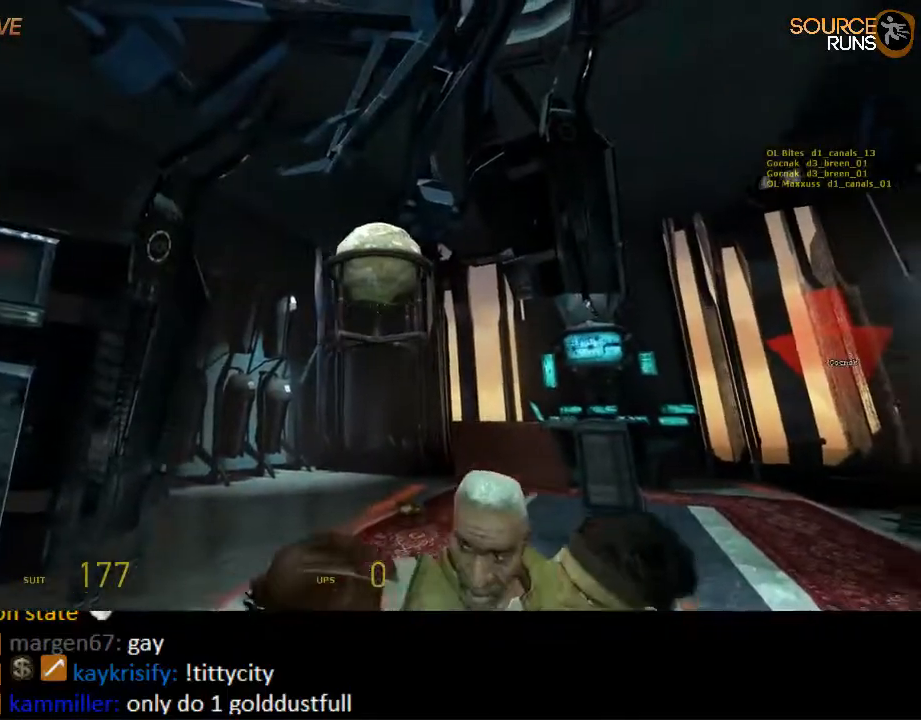
{"keys": [], "mouse": [], "events": []}
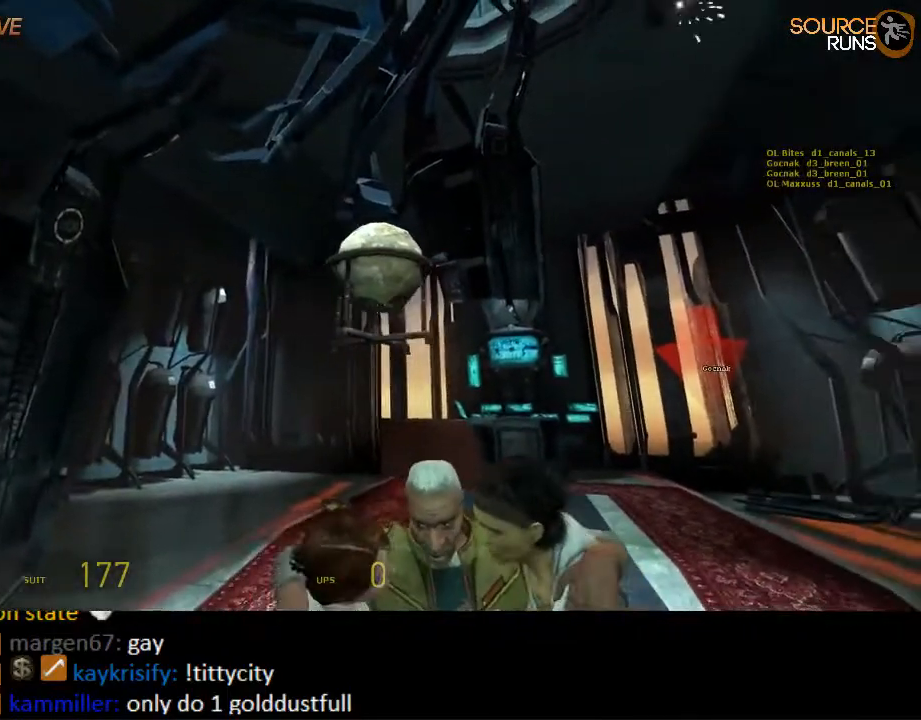
{"keys": [], "mouse": [], "events": [[150, "w", "down"], [234, "w", "up"]]}
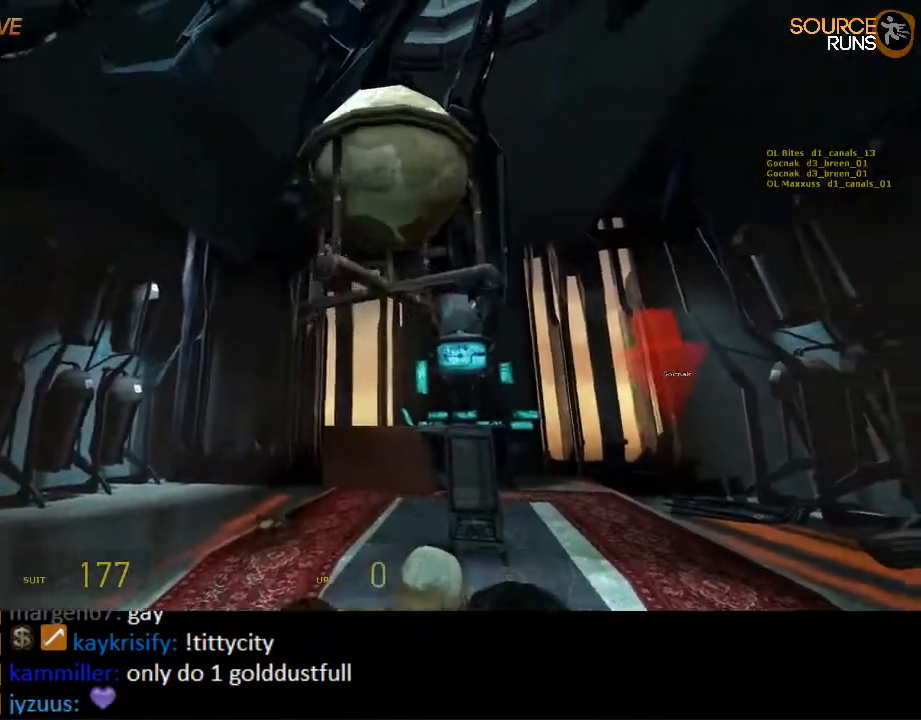
{"keys": [], "mouse": [], "events": []}